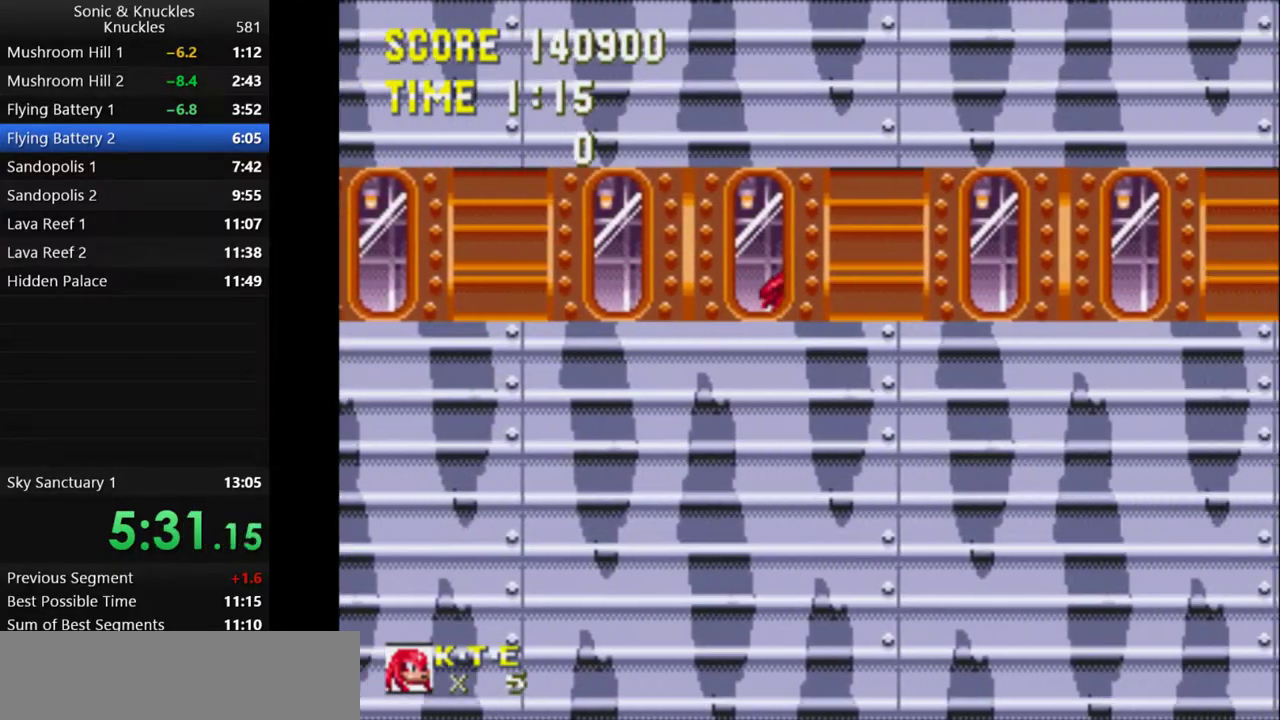
Gameplay with keyboard; each line is a JSON object with the keys held at the frame after it. "events" lists presses ("down") and releases ("up") of "c", "down", "left", "q", "right", "up", "x" and "z" between this image and that frame as [ms after this image, input, new state], when the widget could be followed in between. No other keys are recorded. Mouse input is not recorded.
{"keys": ["right"], "events": [[483, "right", "down"]]}
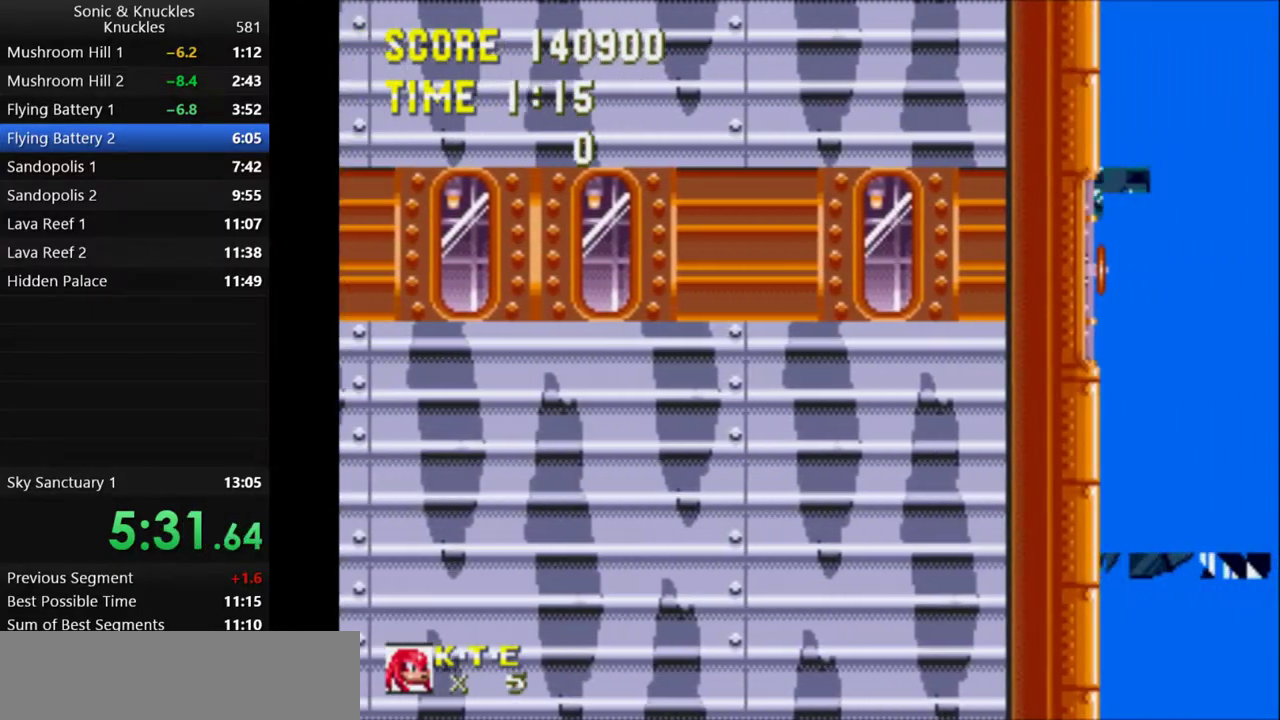
{"keys": ["right"], "events": []}
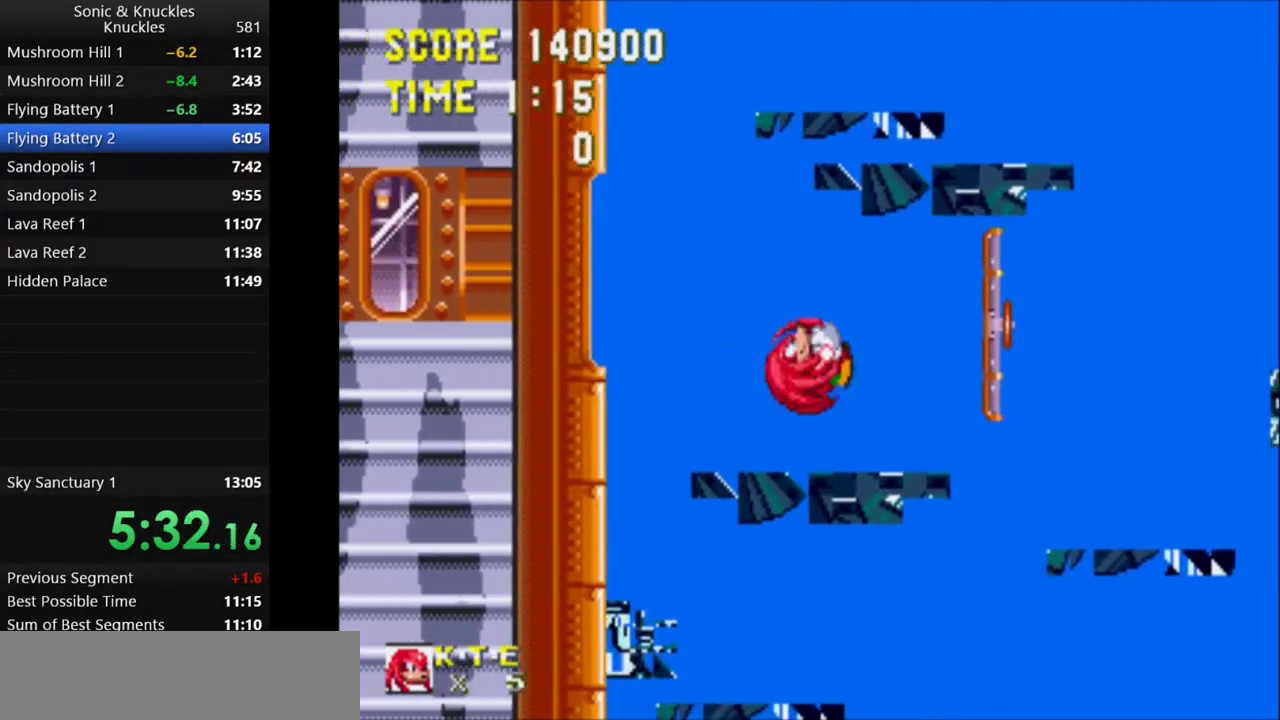
{"keys": ["right"], "events": []}
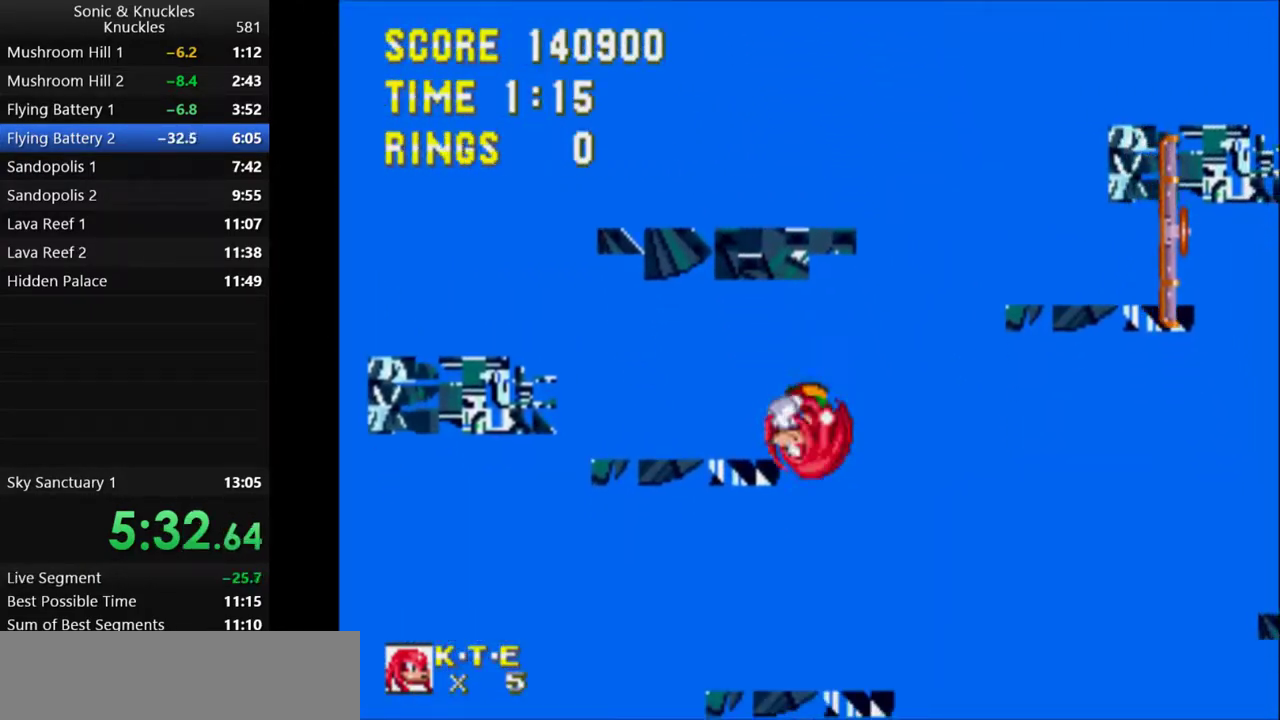
{"keys": ["right"], "events": []}
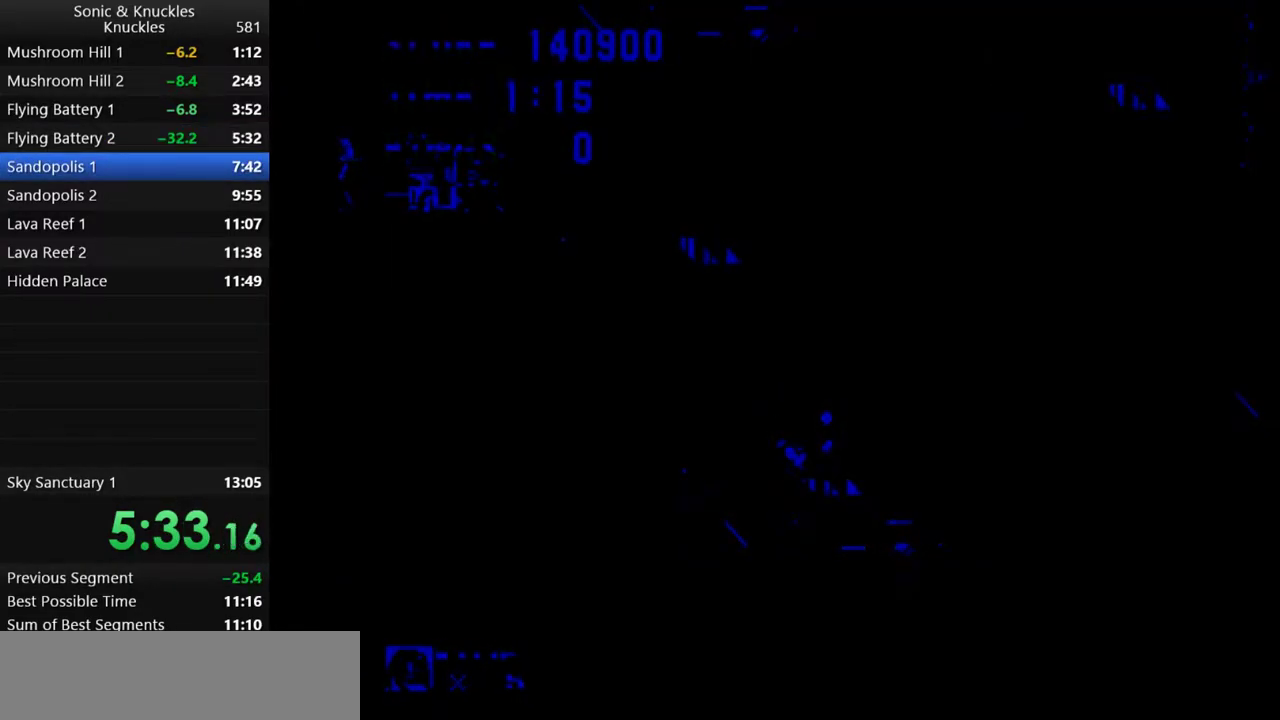
{"keys": ["right"], "events": []}
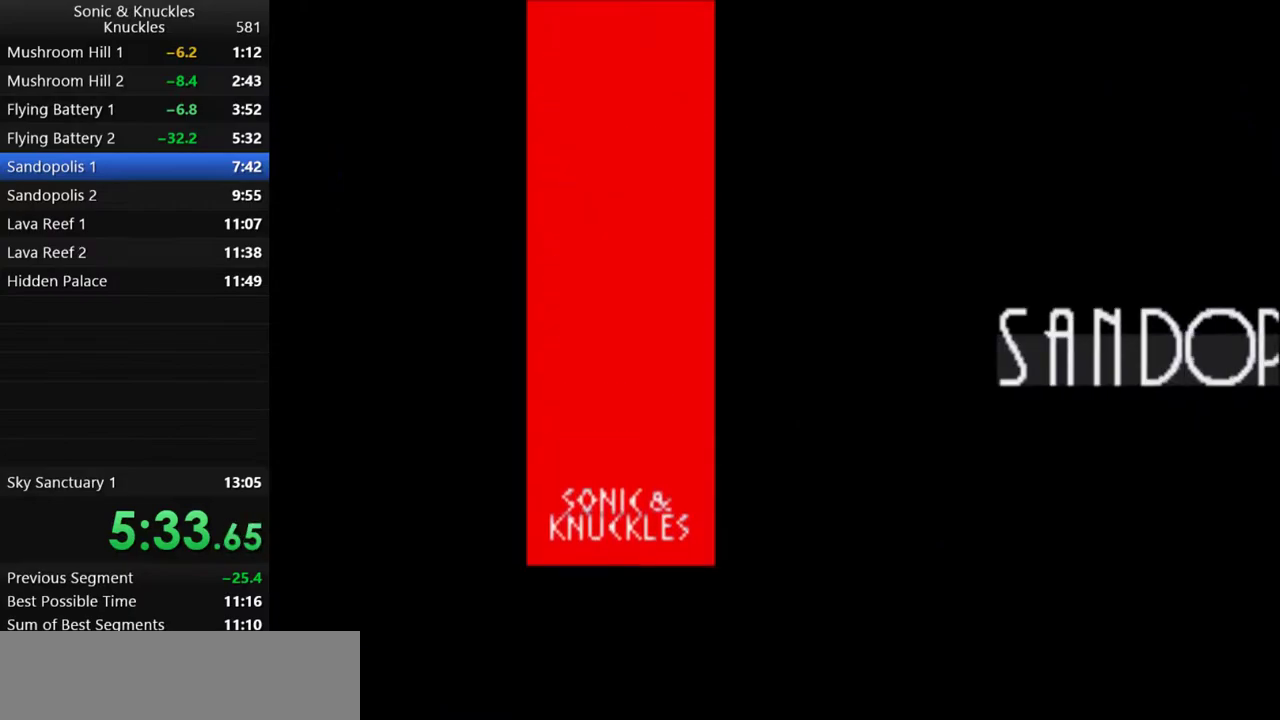
{"keys": ["right"], "events": []}
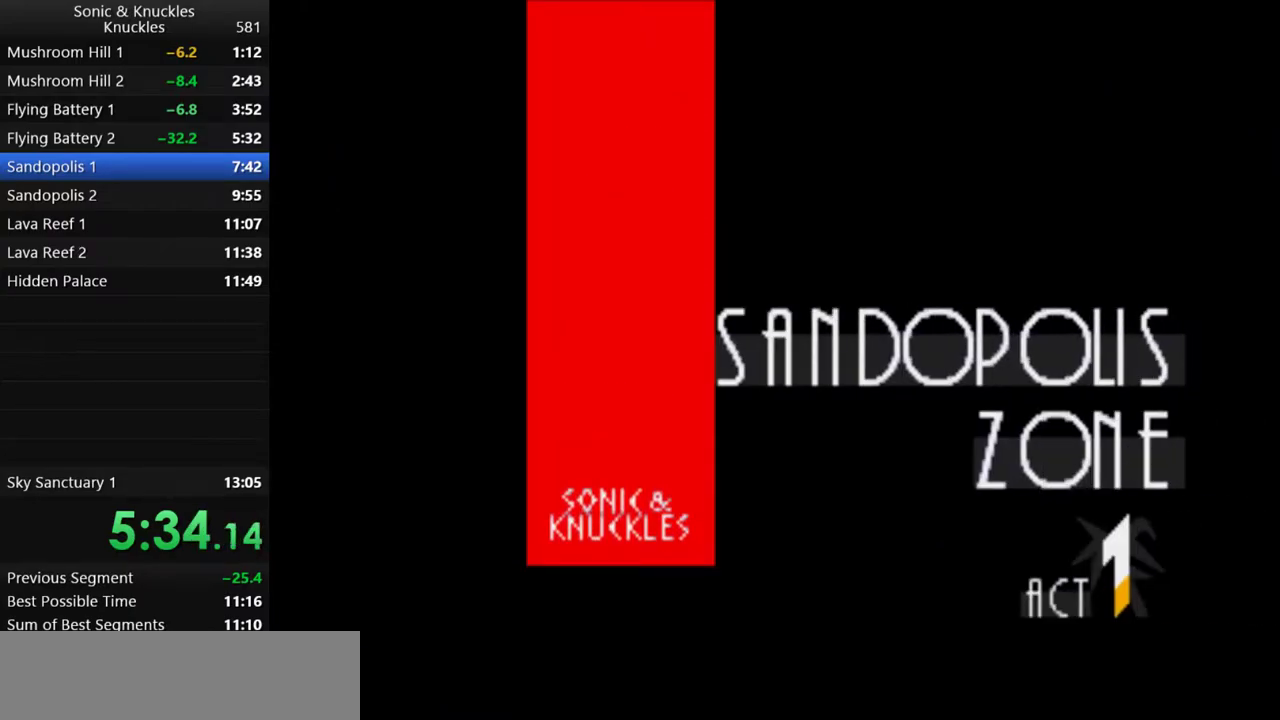
{"keys": ["right"], "events": []}
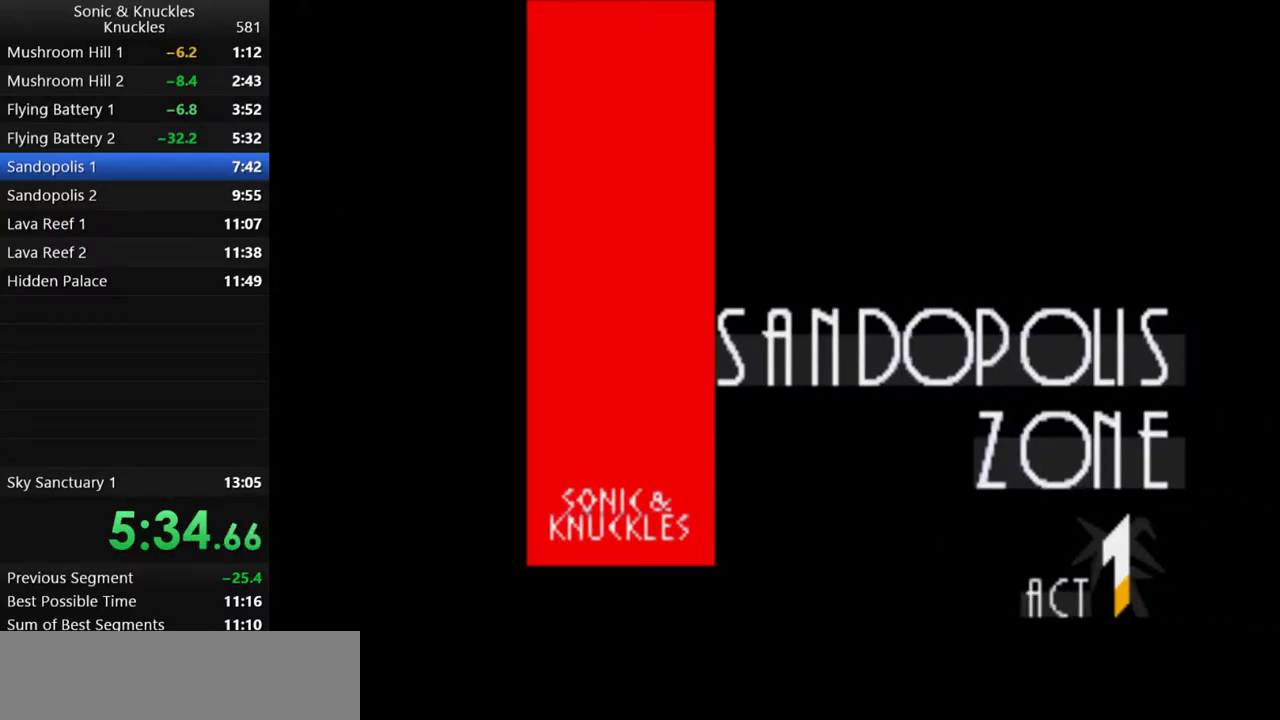
{"keys": ["right"], "events": []}
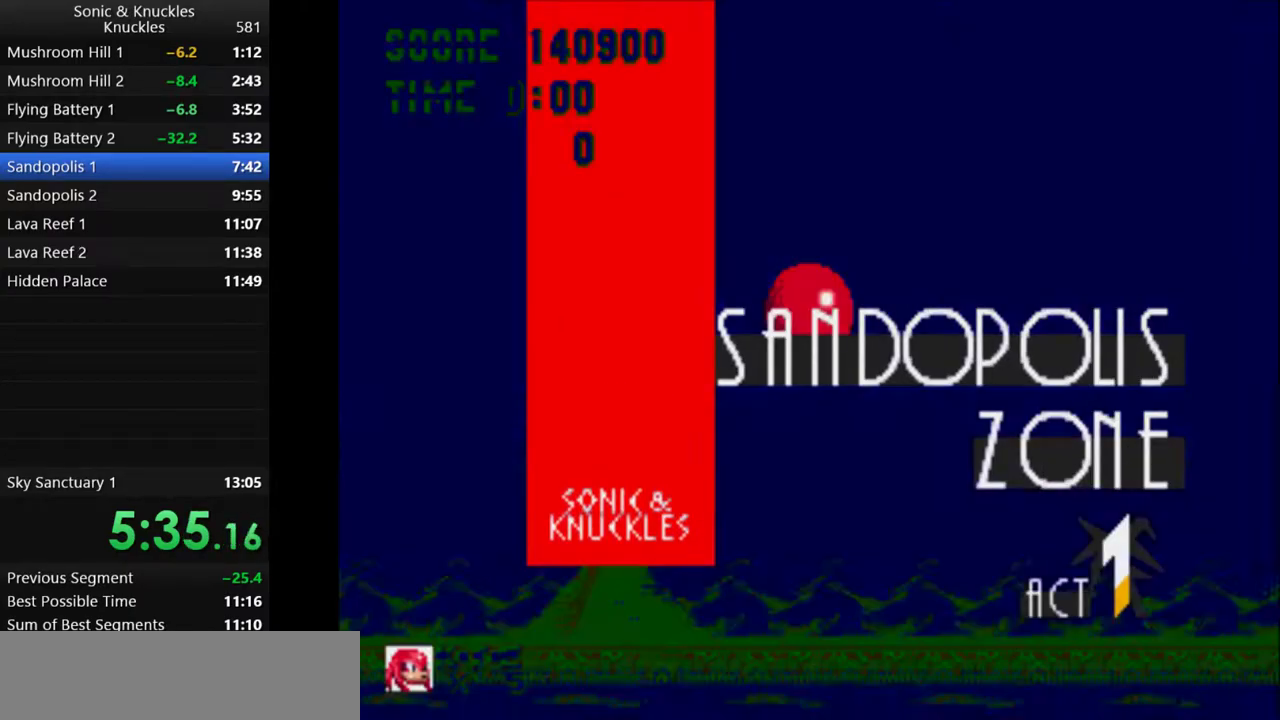
{"keys": ["right"], "events": []}
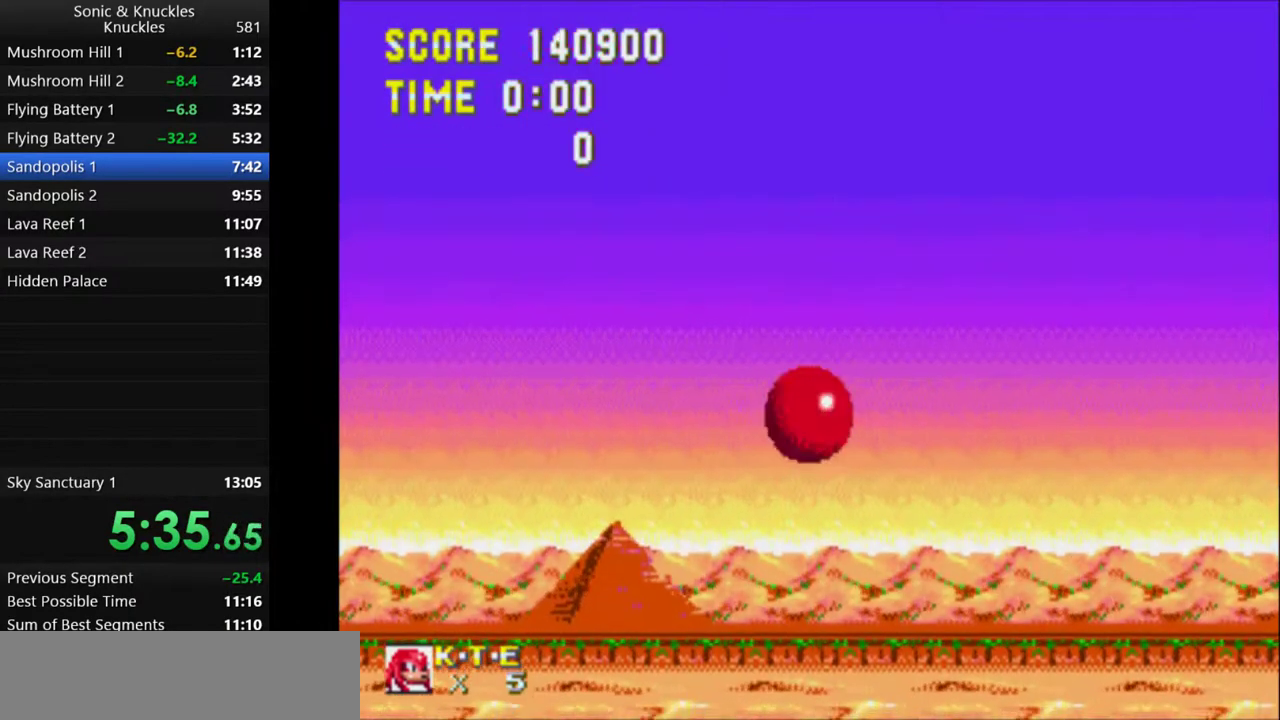
{"keys": ["c", "right"], "events": [[117, "z", "down"], [150, "x", "down"], [200, "c", "down"], [233, "z", "up"], [250, "x", "up"], [300, "c", "up"], [350, "z", "down"], [383, "x", "down"], [433, "c", "down"], [450, "z", "up"], [483, "x", "up"]]}
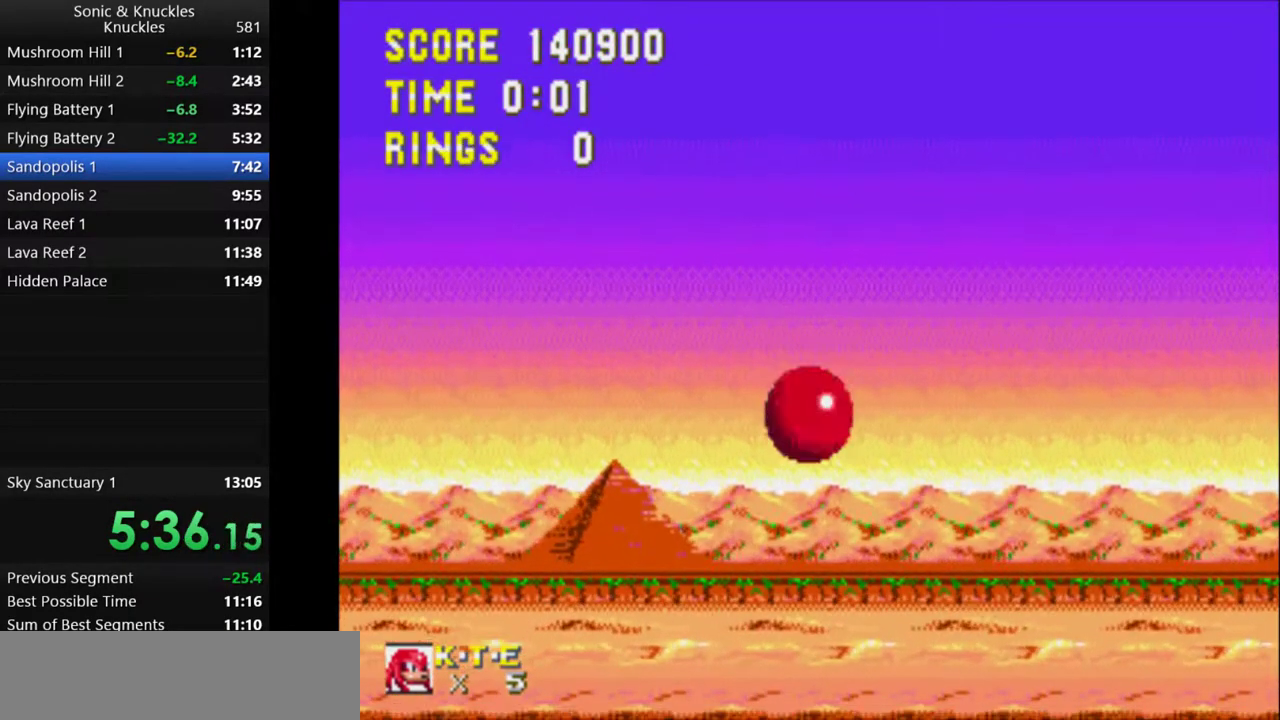
{"keys": ["c", "right", "x"], "events": [[33, "c", "up"], [83, "z", "down"], [117, "x", "down"], [167, "c", "down"], [200, "z", "up"], [217, "x", "up"], [250, "c", "up"], [300, "x", "down"], [300, "z", "down"], [333, "c", "down"], [333, "z", "up"], [350, "x", "up"], [383, "c", "up"], [417, "x", "down"], [433, "z", "down"], [467, "c", "down"], [500, "z", "up"]]}
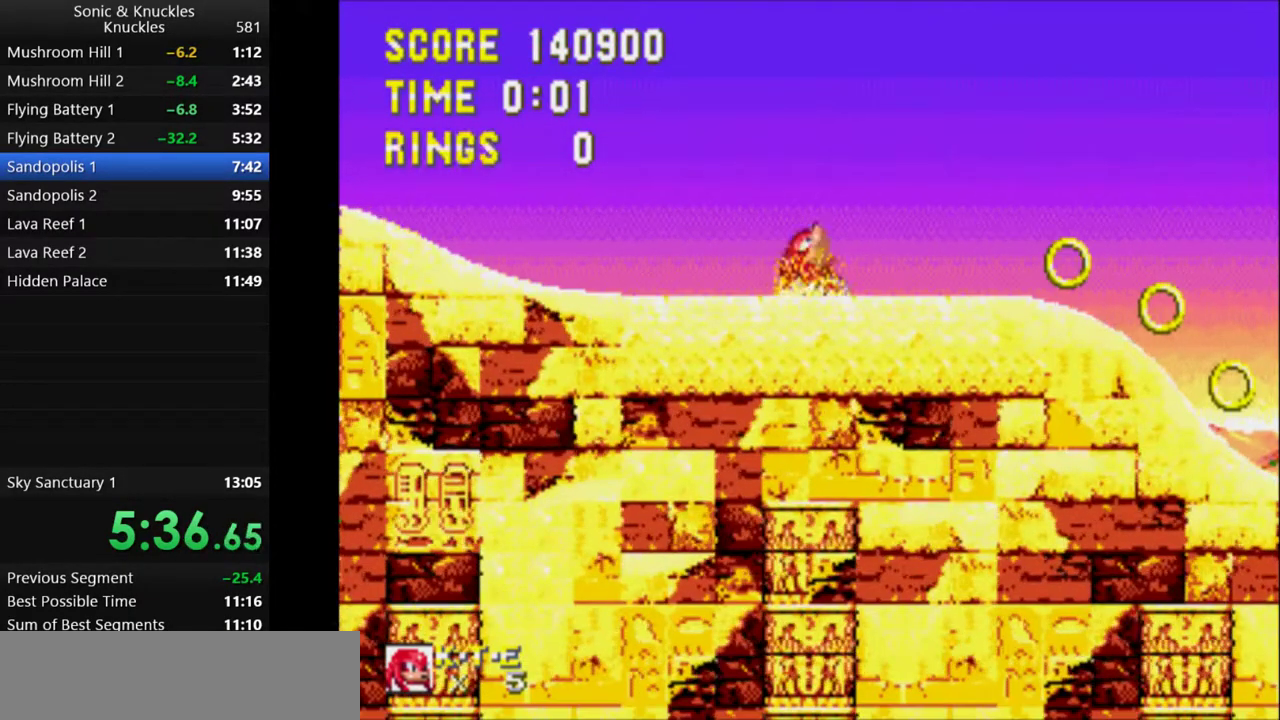
{"keys": ["right"], "events": [[50, "z", "down"], [200, "x", "up"], [200, "z", "up"], [217, "c", "up"]]}
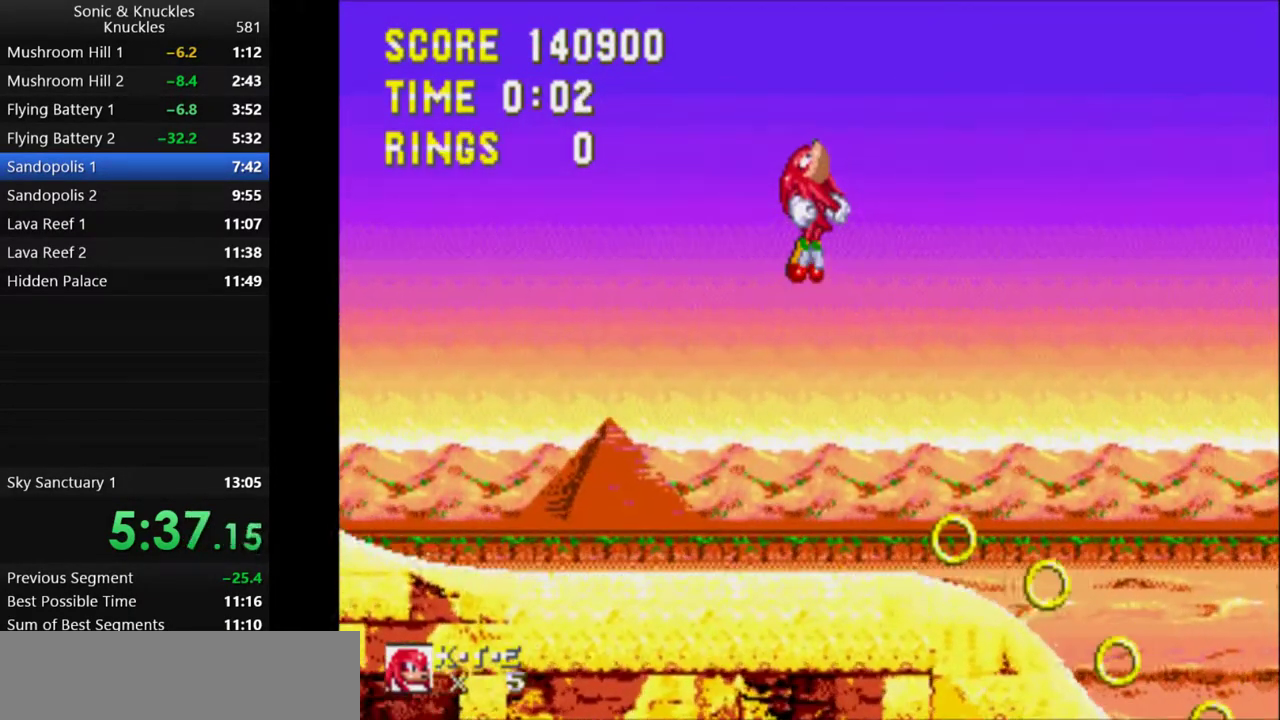
{"keys": ["right"], "events": []}
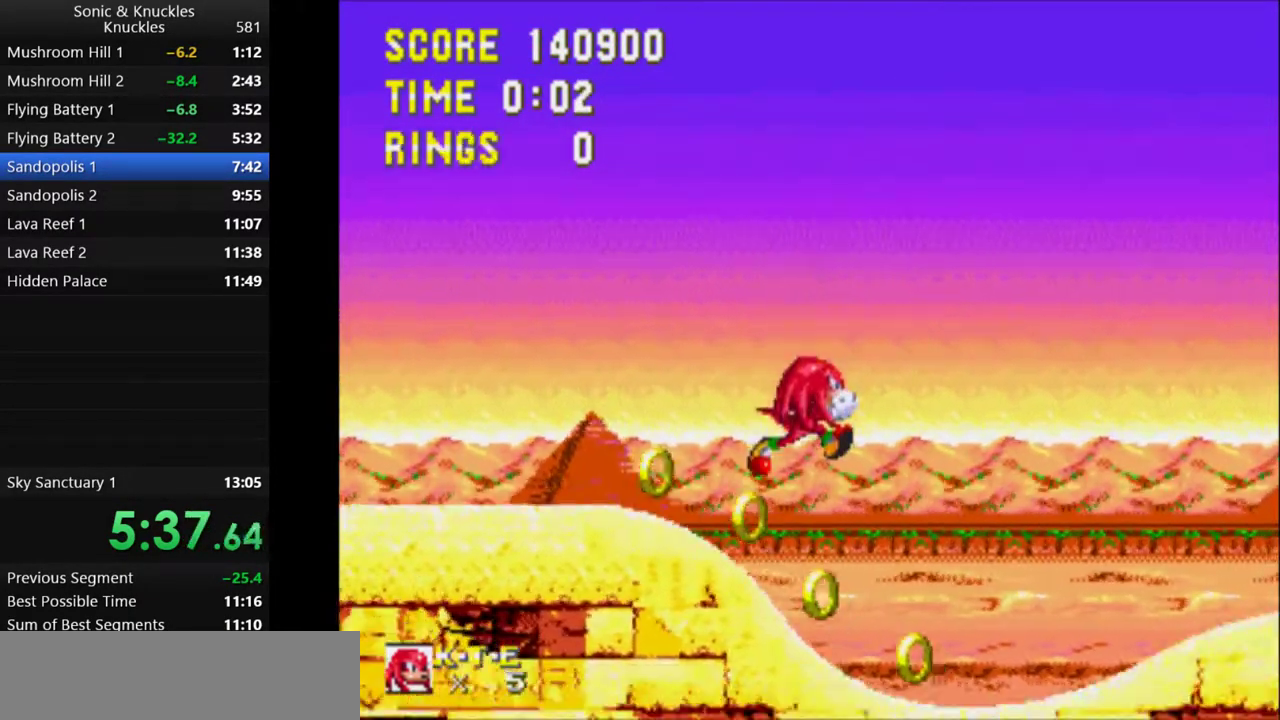
{"keys": ["right", "x"], "events": [[250, "x", "down"]]}
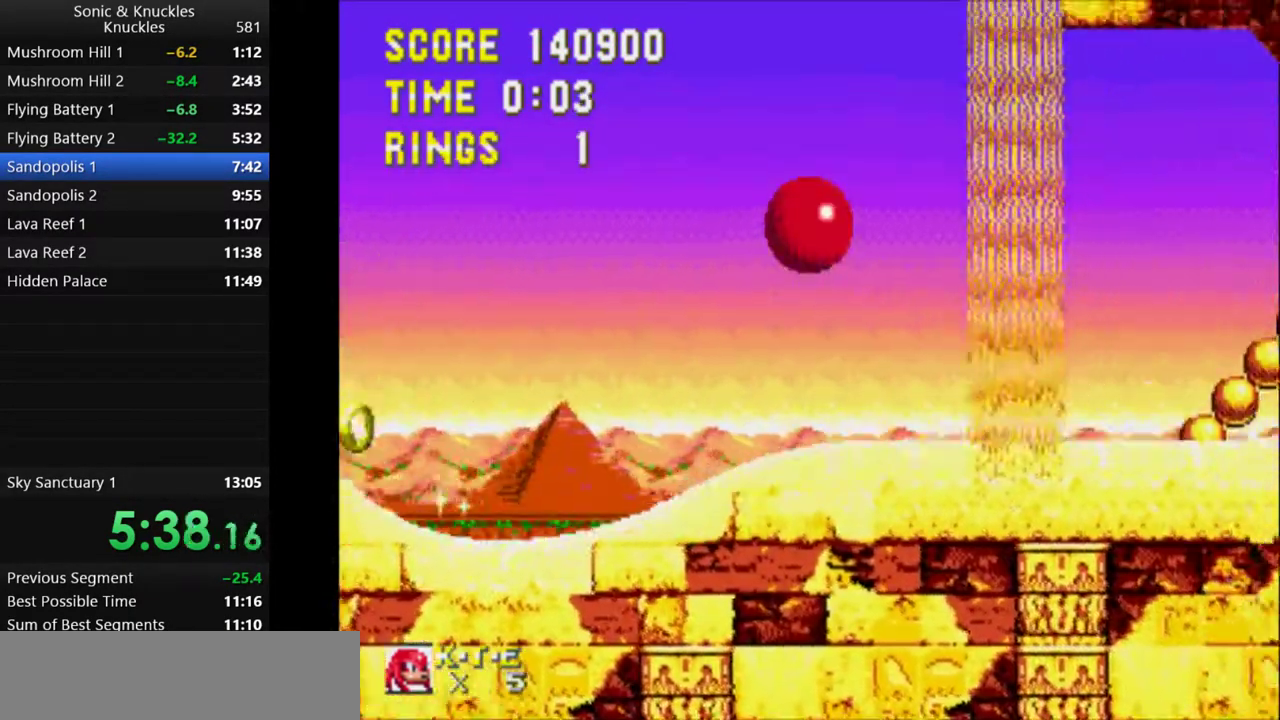
{"keys": ["right"], "events": [[133, "x", "up"], [233, "x", "down"], [267, "x", "up"], [350, "x", "down"], [383, "x", "up"], [450, "x", "down"], [500, "x", "up"]]}
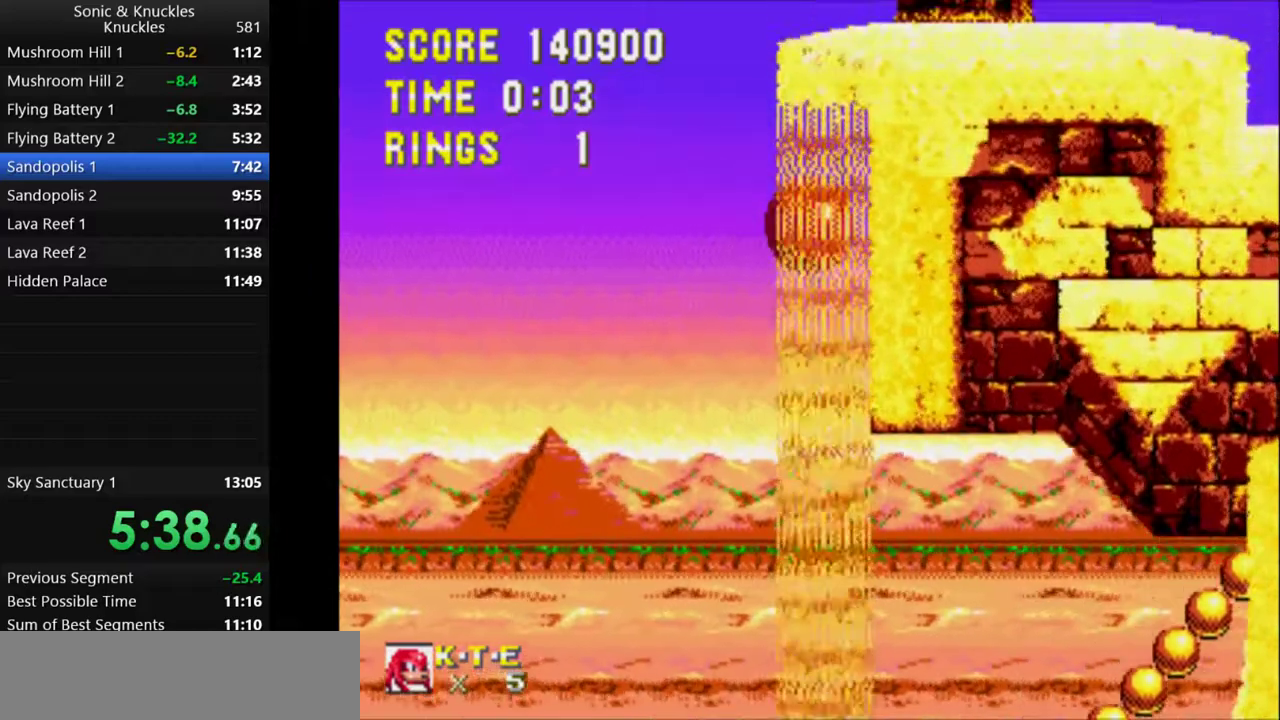
{"keys": ["right"], "events": [[67, "x", "down"], [100, "x", "up"]]}
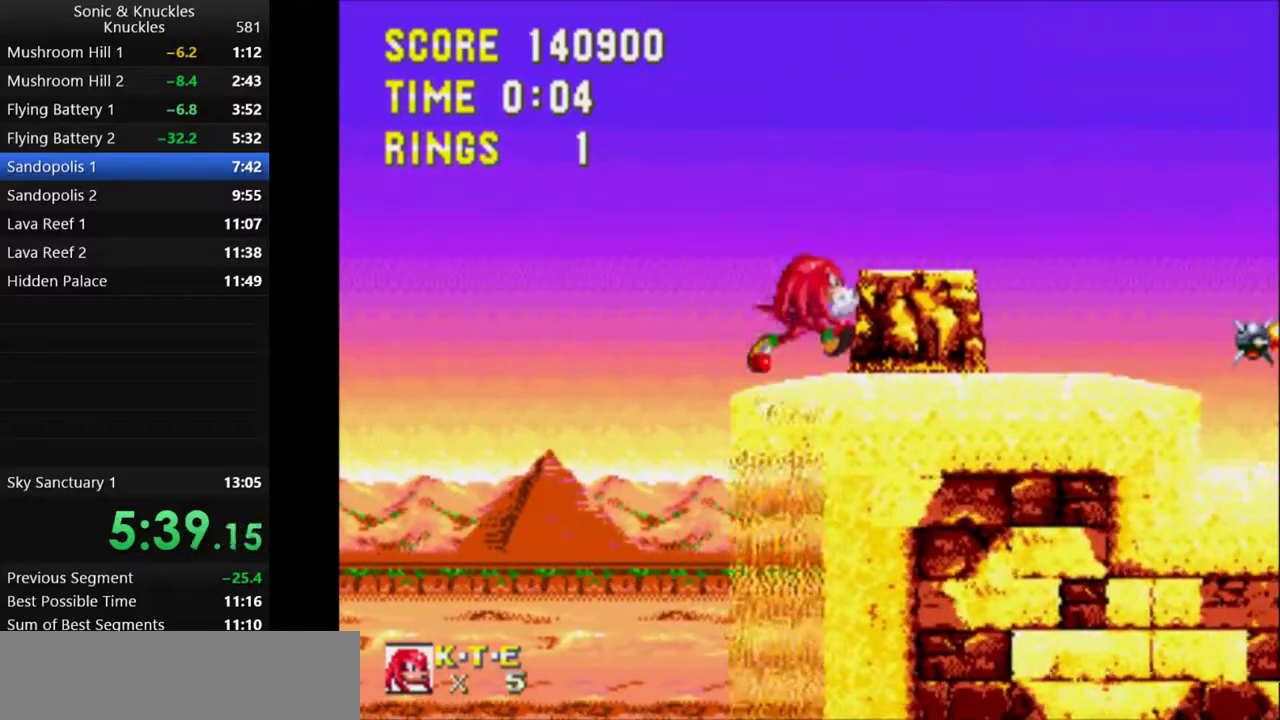
{"keys": ["right", "x"], "events": [[50, "x", "down"], [133, "x", "up"], [200, "x", "down"], [233, "right", "up"], [283, "x", "up"], [383, "x", "down"], [483, "right", "down"]]}
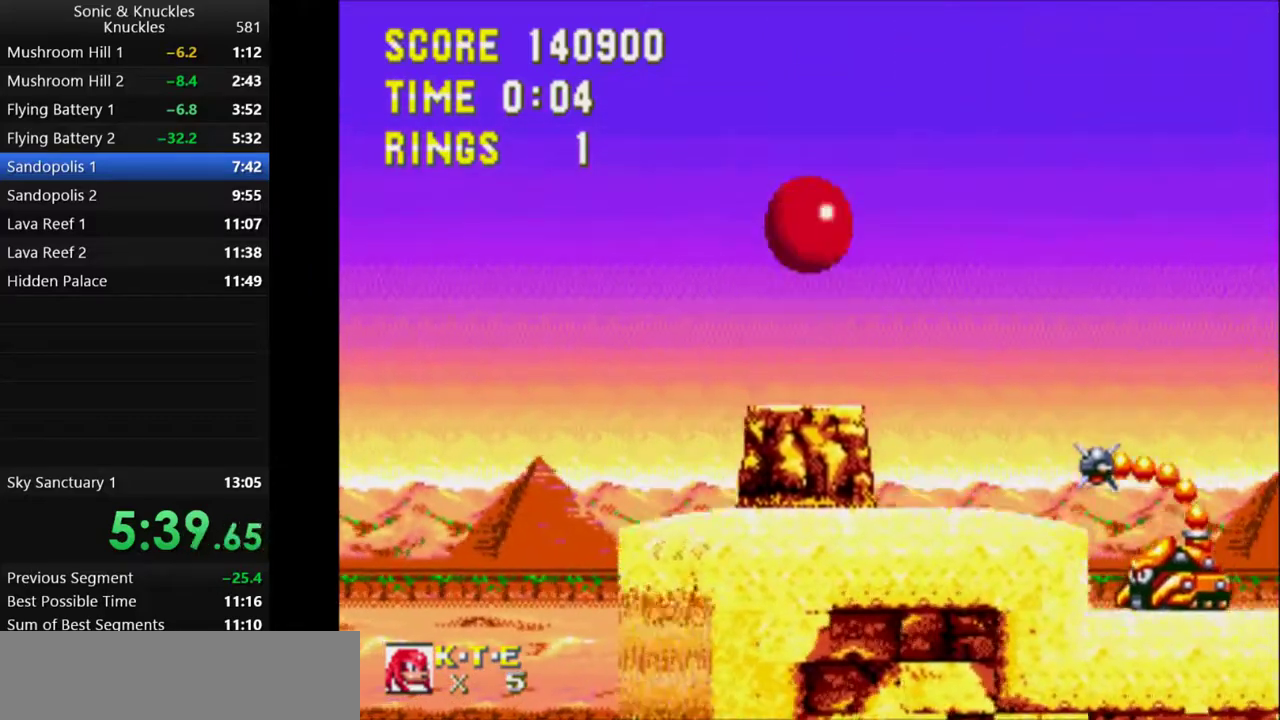
{"keys": ["right"], "events": [[117, "x", "up"], [183, "right", "up"], [250, "right", "down"], [317, "right", "up"], [367, "right", "down"]]}
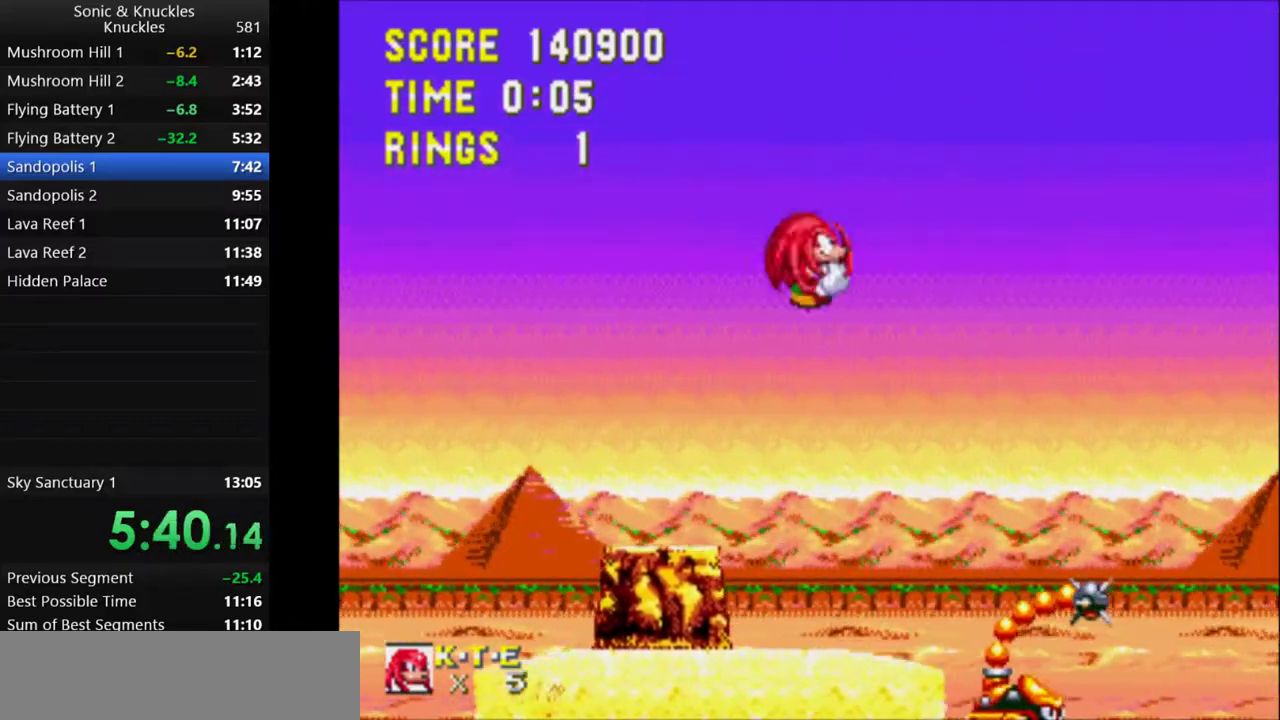
{"keys": ["left", "x"], "events": [[133, "right", "up"], [383, "x", "down"], [417, "left", "down"]]}
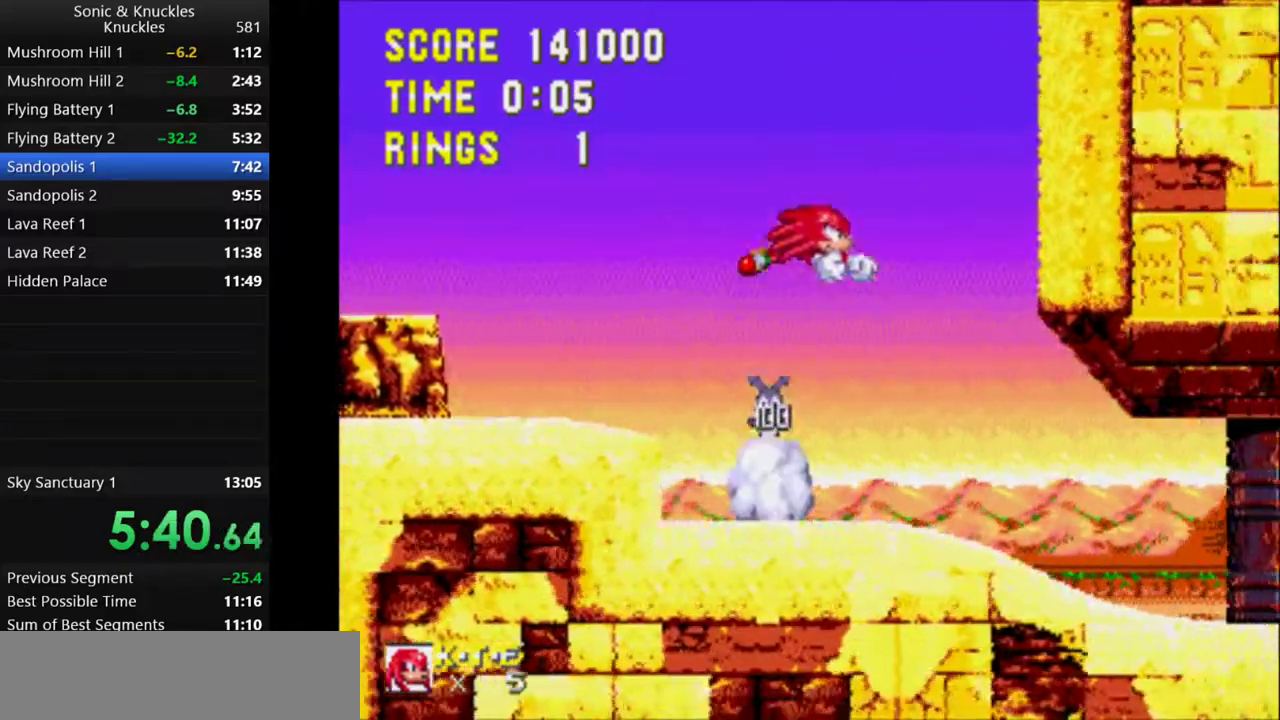
{"keys": ["x"], "events": [[450, "left", "up"]]}
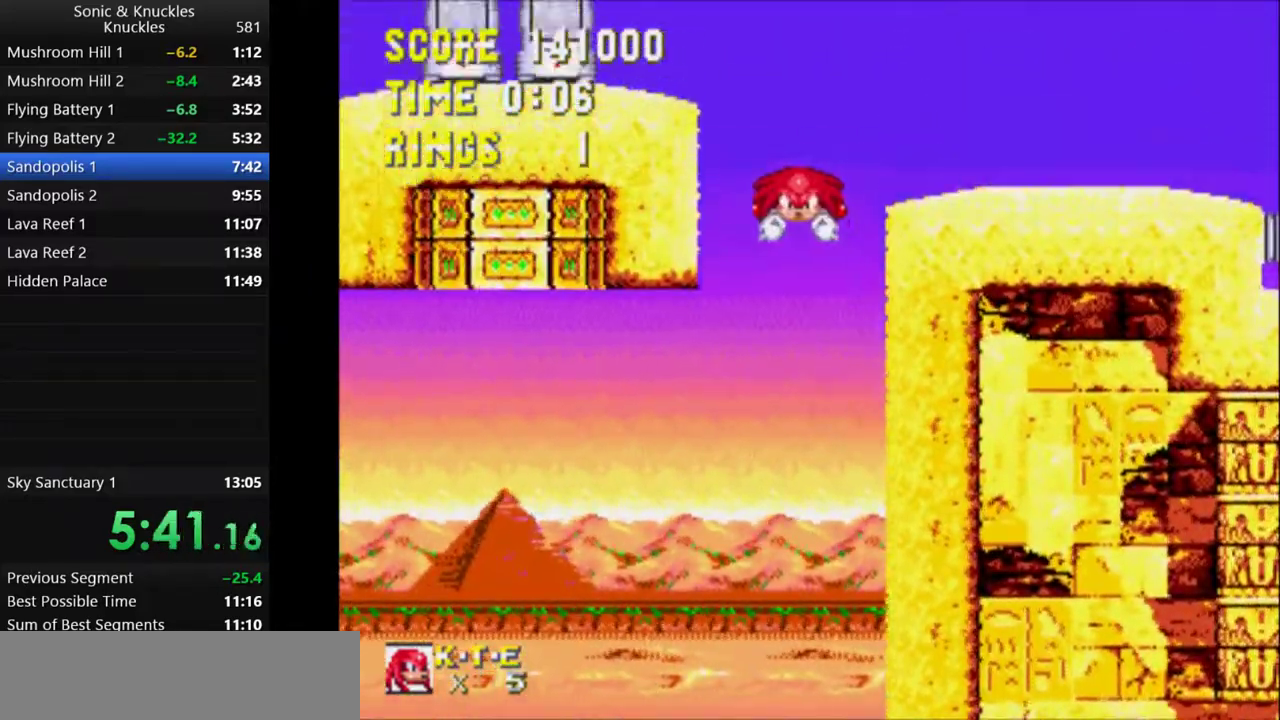
{"keys": ["left"], "events": [[133, "x", "up"], [200, "left", "down"], [333, "left", "up"], [383, "right", "down"], [450, "right", "up"], [467, "left", "down"]]}
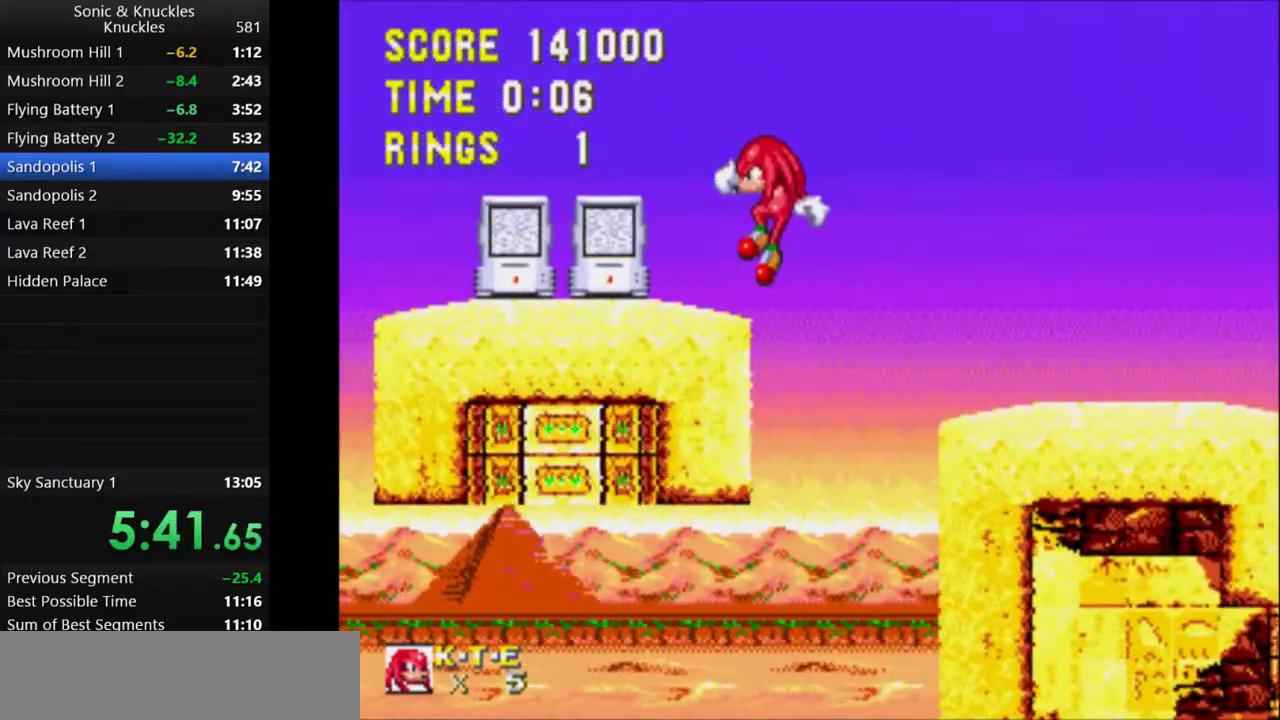
{"keys": ["left"], "events": [[100, "left", "up"], [150, "right", "down"], [217, "x", "down"], [250, "right", "up"], [283, "left", "down"], [333, "x", "up"]]}
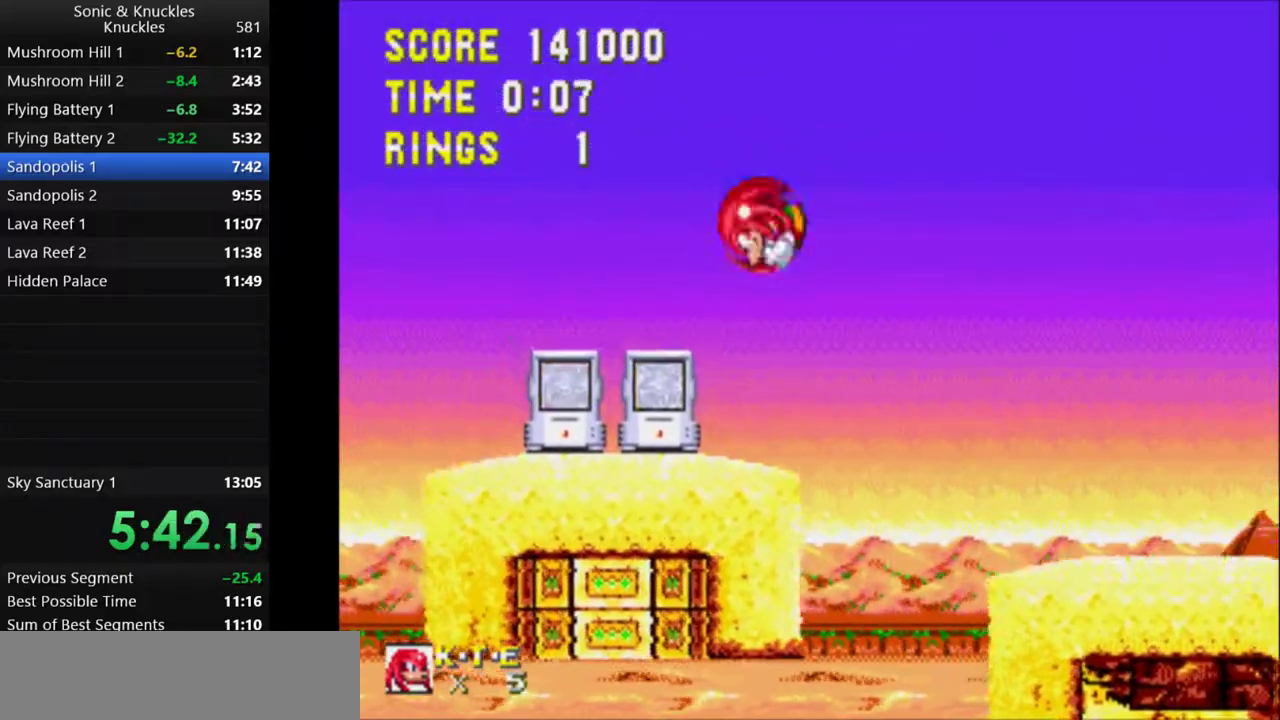
{"keys": ["right", "x"], "events": [[117, "left", "up"], [350, "right", "down"], [417, "x", "down"]]}
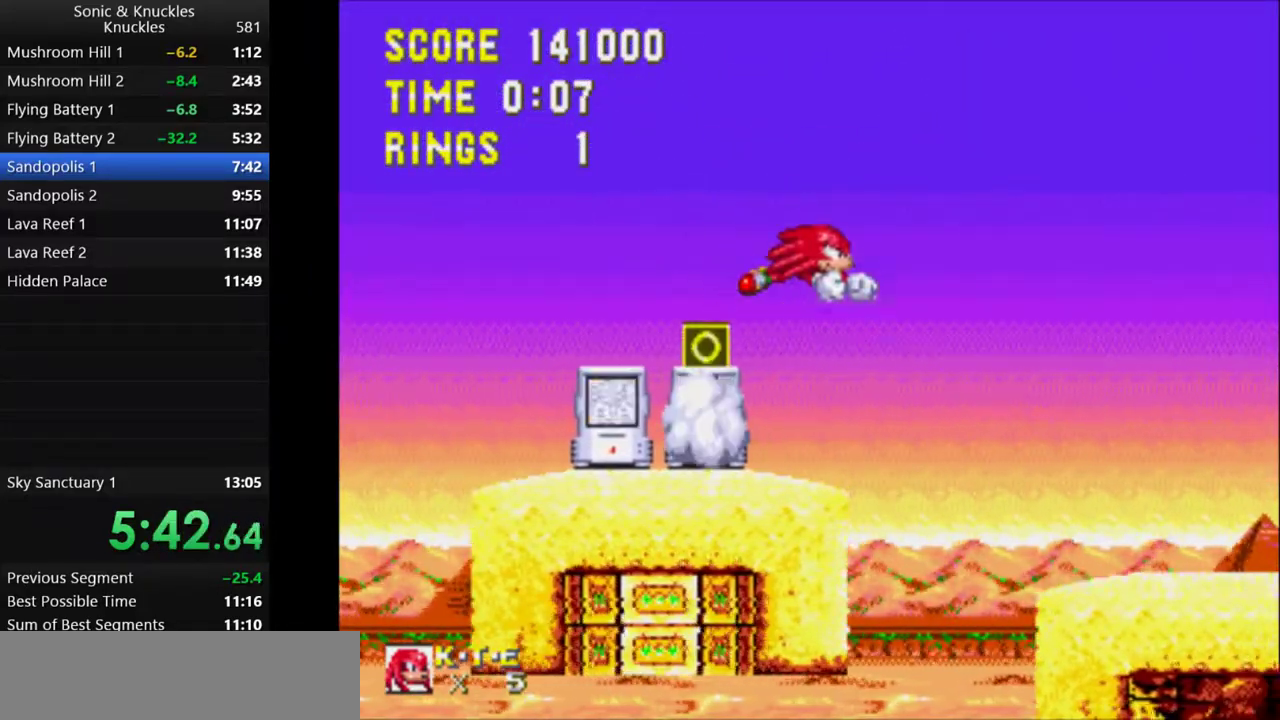
{"keys": ["left", "x"], "events": [[267, "left", "down"], [283, "right", "up"]]}
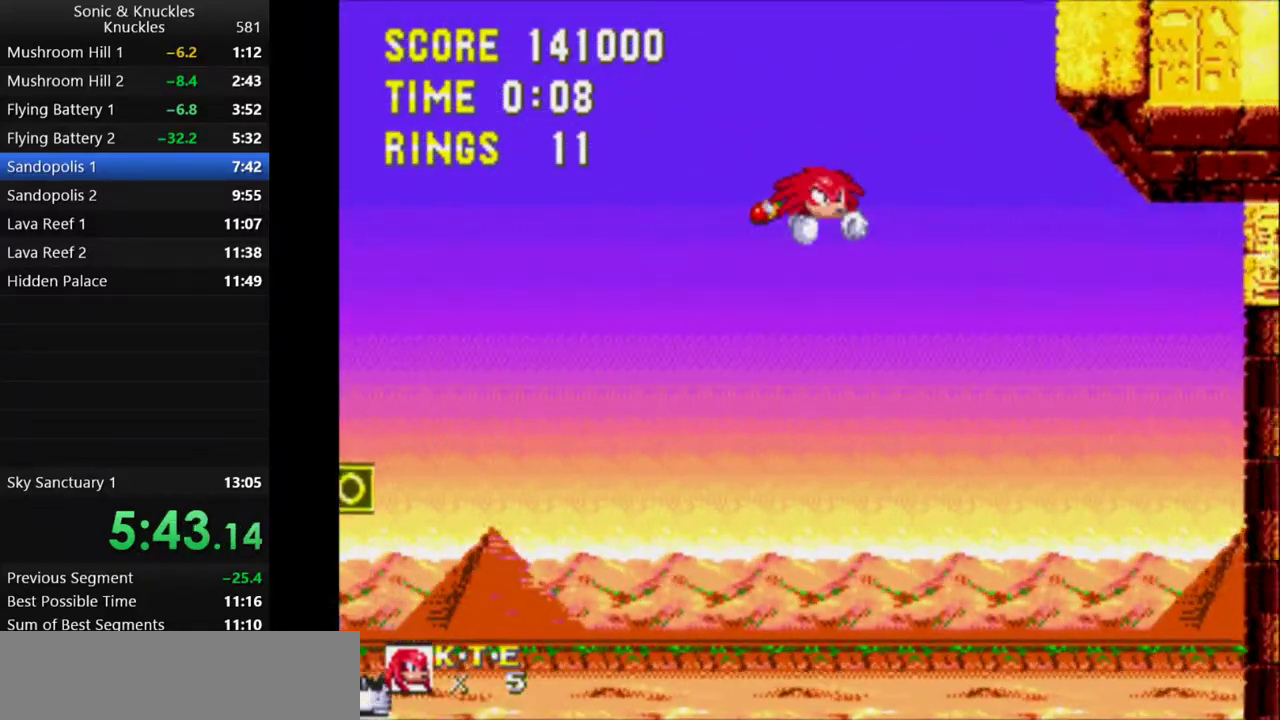
{"keys": ["right", "x"], "events": [[167, "right", "down"], [183, "left", "up"], [250, "left", "down"], [283, "right", "up"], [317, "right", "down"], [350, "left", "up"]]}
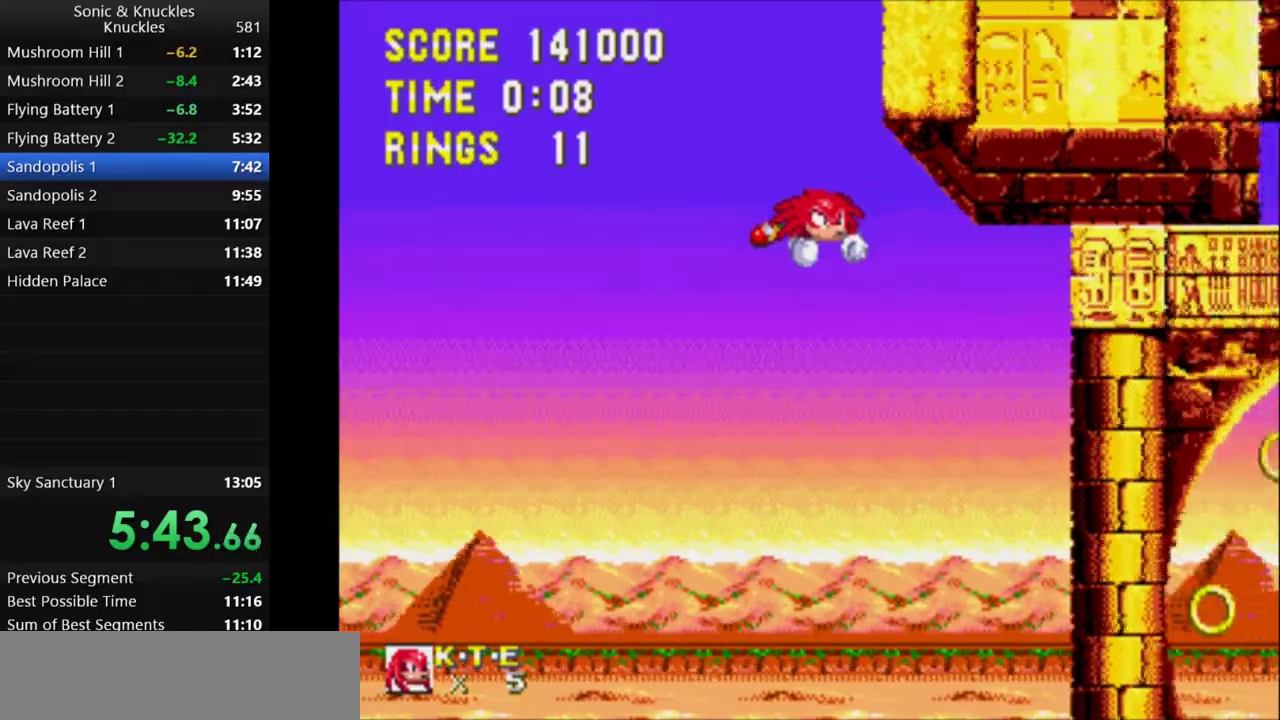
{"keys": [], "events": [[350, "x", "up"], [367, "down", "down"], [383, "right", "up"], [417, "x", "down"], [433, "down", "up"], [483, "x", "up"]]}
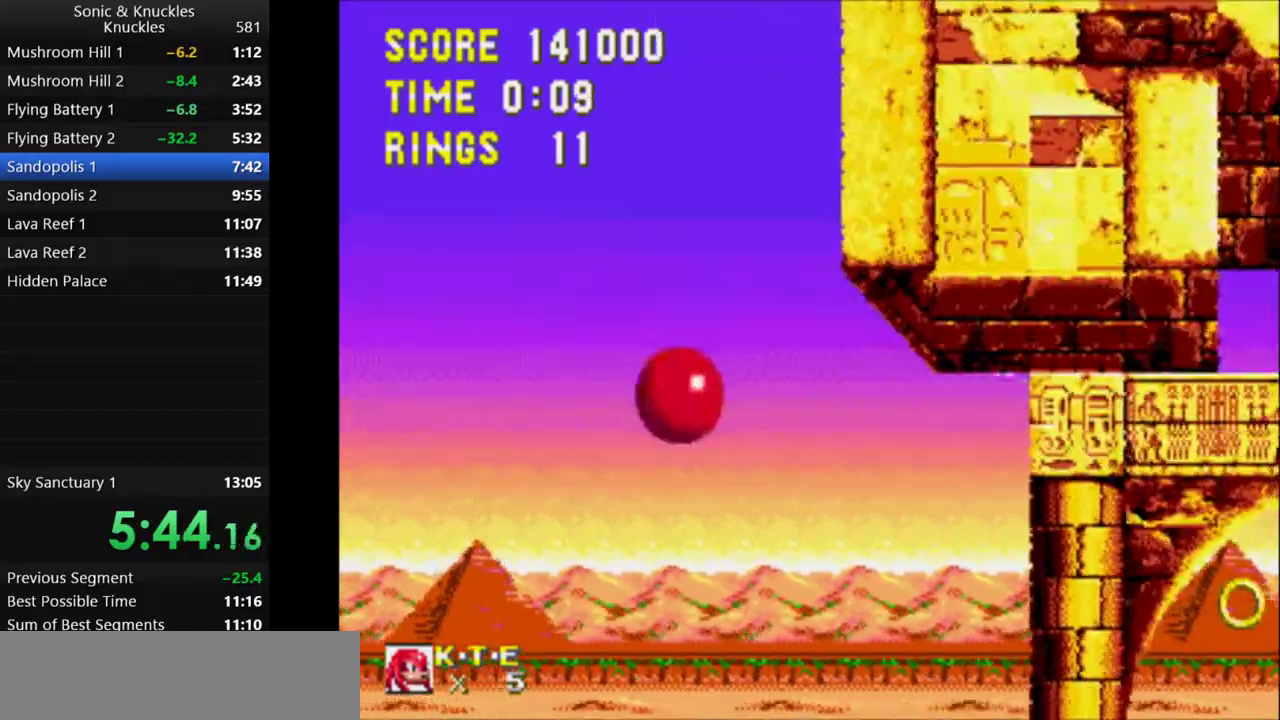
{"keys": ["q"], "events": [[167, "q", "down"], [267, "q", "up"], [350, "q", "down"], [417, "q", "up"], [483, "q", "down"]]}
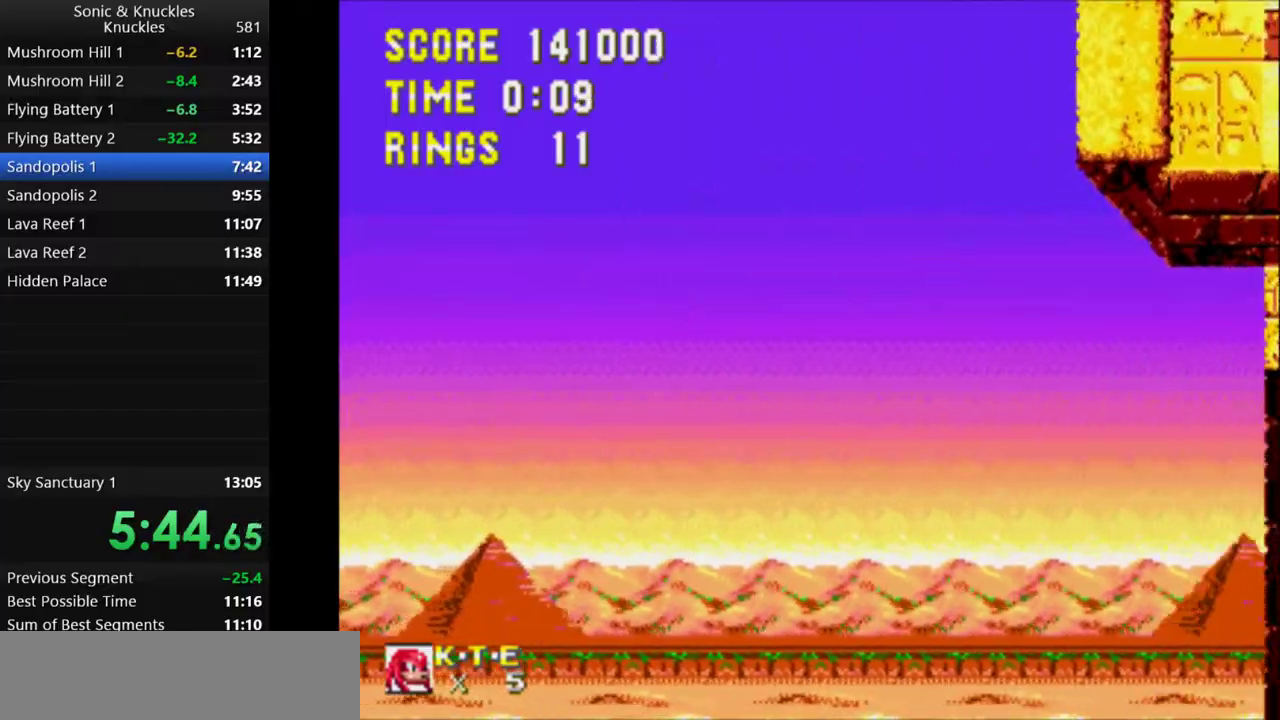
{"keys": ["right"], "events": [[67, "q", "up"], [167, "q", "down"], [217, "q", "up"], [283, "q", "down"], [400, "q", "up"], [400, "right", "down"]]}
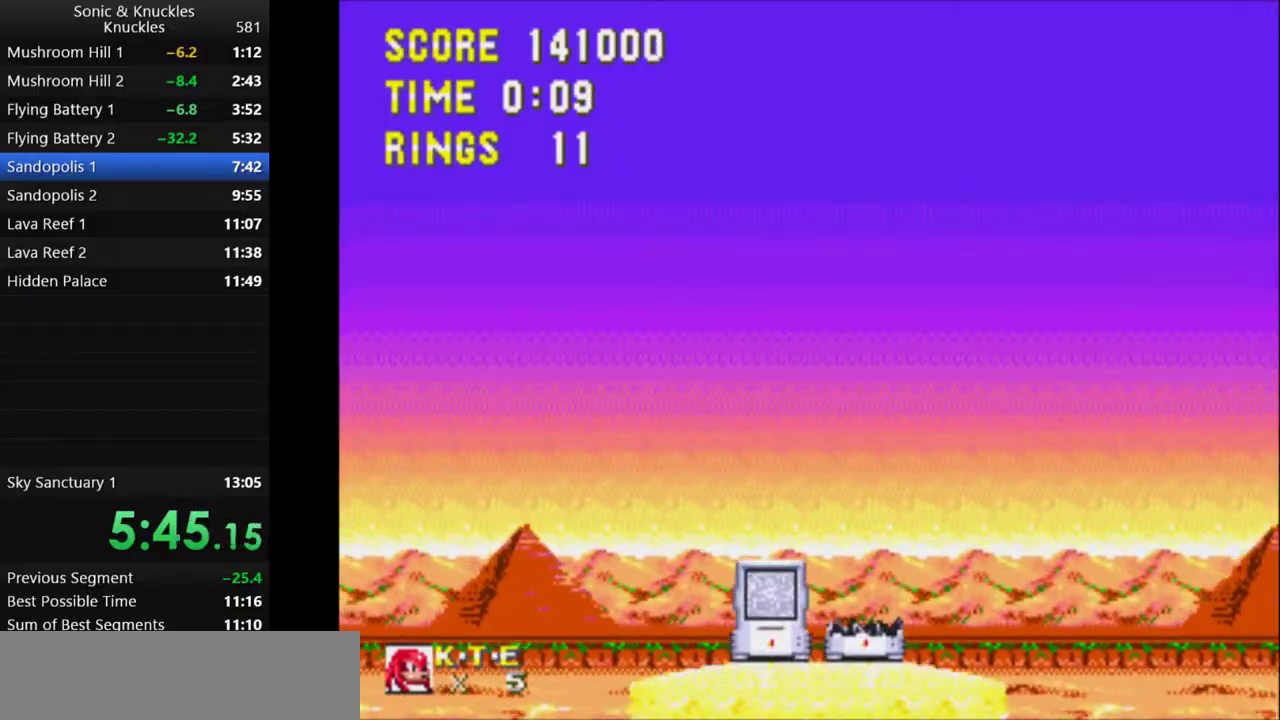
{"keys": ["right"], "events": [[150, "q", "down"], [217, "q", "up"]]}
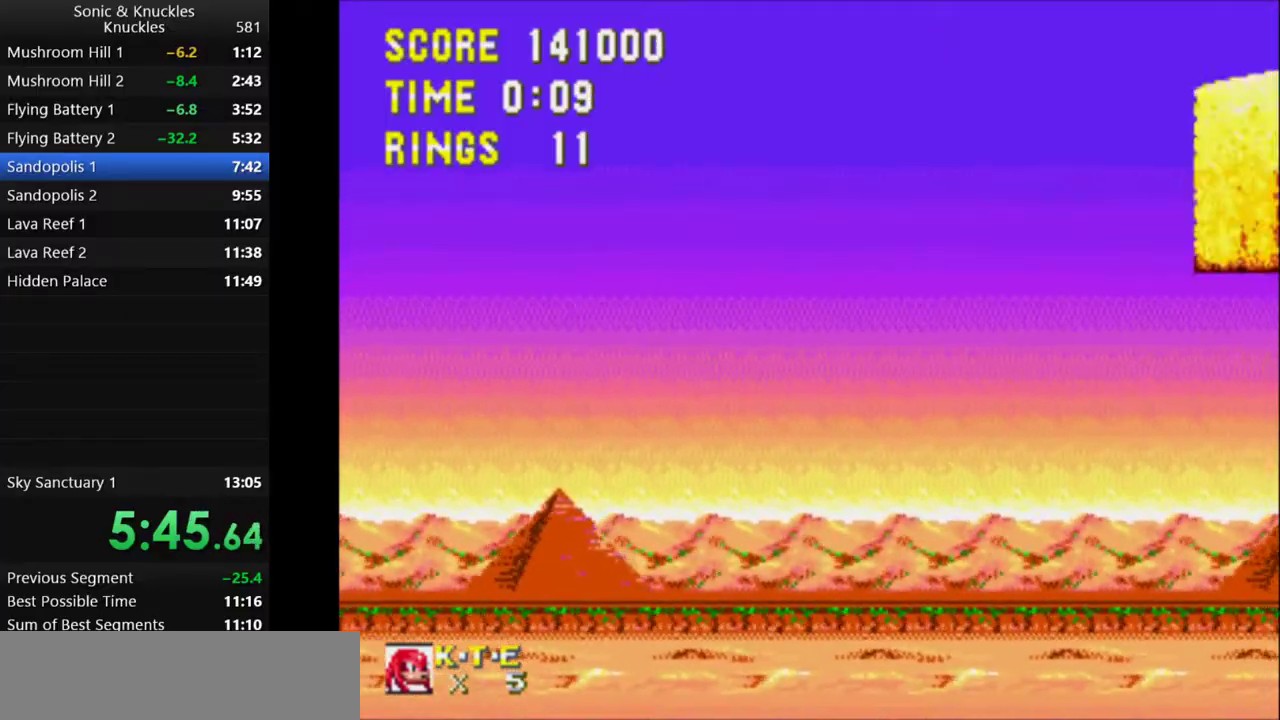
{"keys": [], "events": [[50, "right", "up"]]}